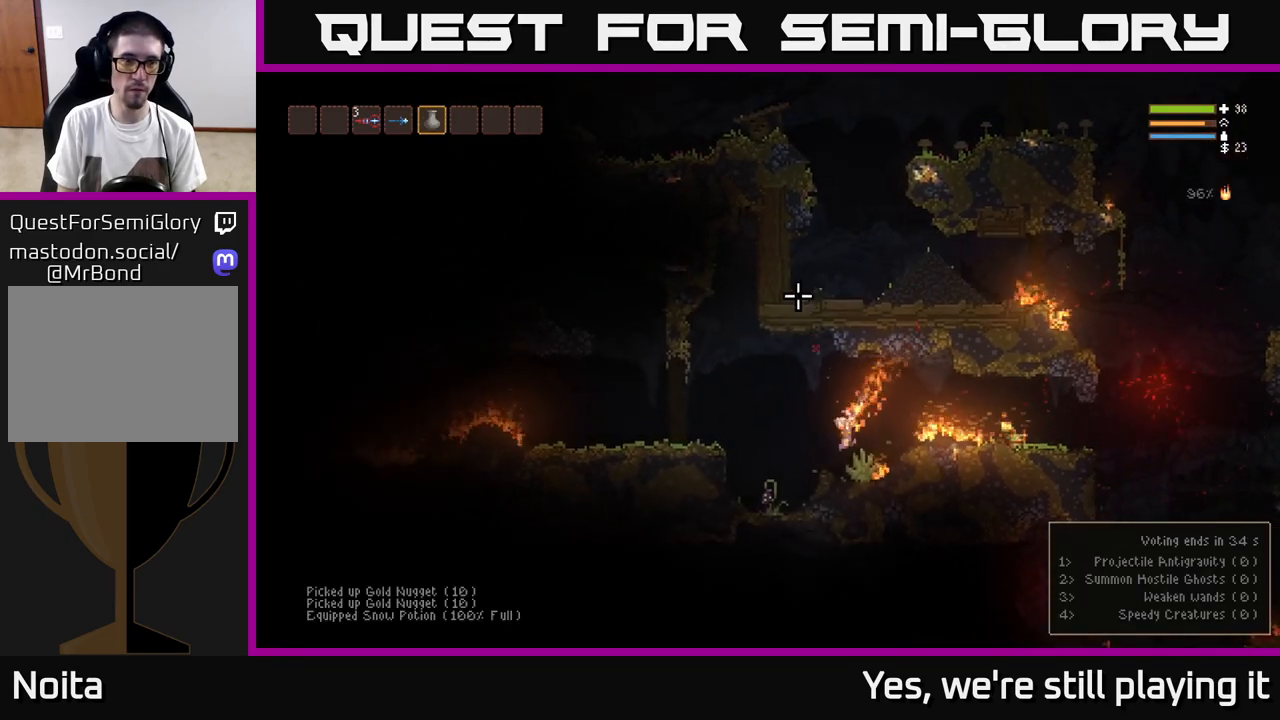
Gameplay with a controller (Xbox layout); each line is a JSON object with the inputs held at the frame after it (dt_ms = milliseconds from this image to that frame). "events" lists button and stick changes between this image and that frame as [ms after this image, input, new state], when the widget could be followed in between.
{"dt_ms": 500, "buttons": ["L2", "R2"], "left_stick": "right", "right_stick": "up", "events": [[200, "L2", "down"], [217, "R2", "down"], [500, "left_stick", "right"]]}
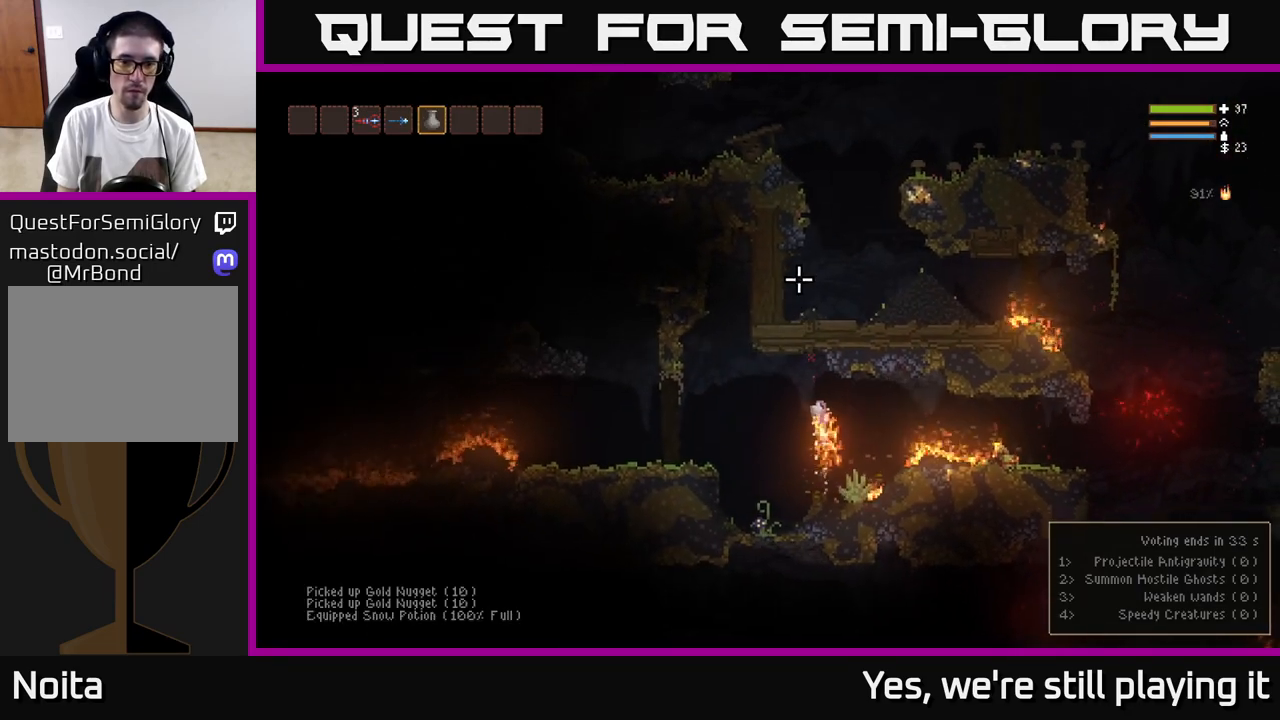
{"dt_ms": 500, "buttons": [], "left_stick": "left", "right_stick": "up", "events": [[50, "left_stick", "center"], [133, "R2", "up"], [150, "L2", "up"], [400, "L1", "down"], [450, "left_stick", "left"], [467, "L1", "up"]]}
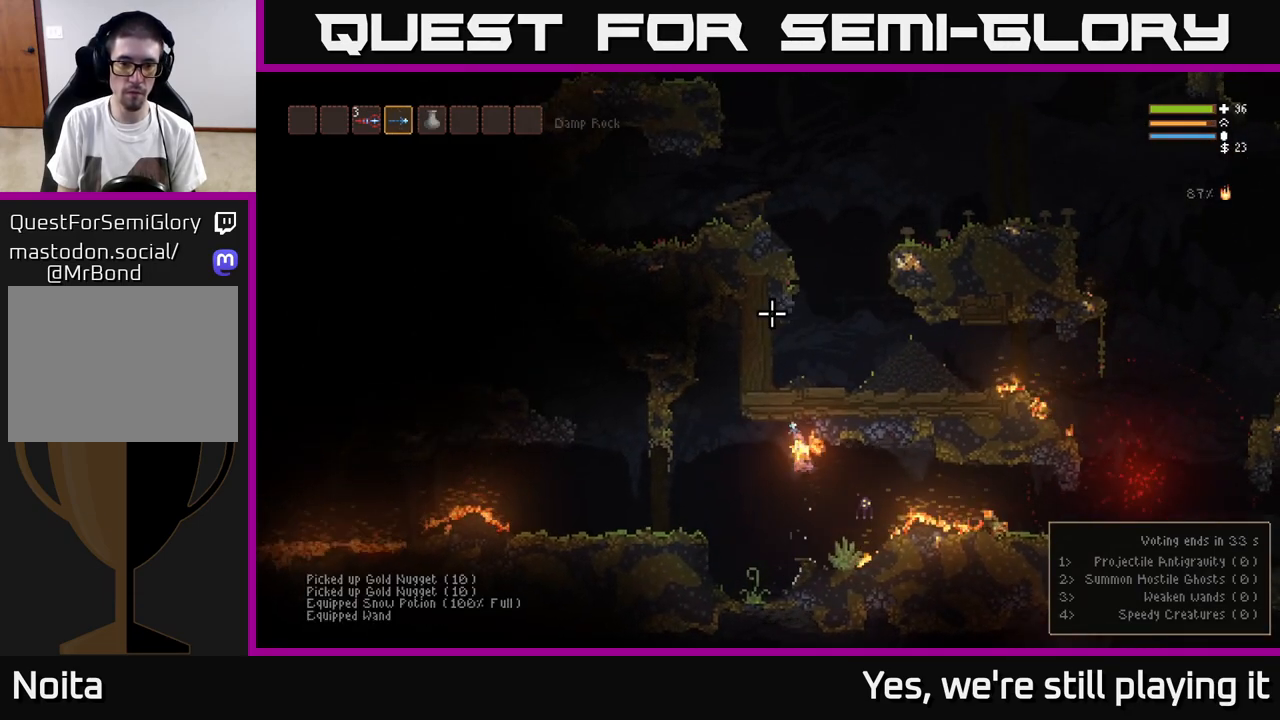
{"dt_ms": 500, "buttons": [], "left_stick": "left", "right_stick": "up-right", "events": [[117, "left_stick", "center"], [133, "right_stick", "down-right"], [217, "left_stick", "right"], [317, "right_stick", "up-right"], [417, "left_stick", "left"]]}
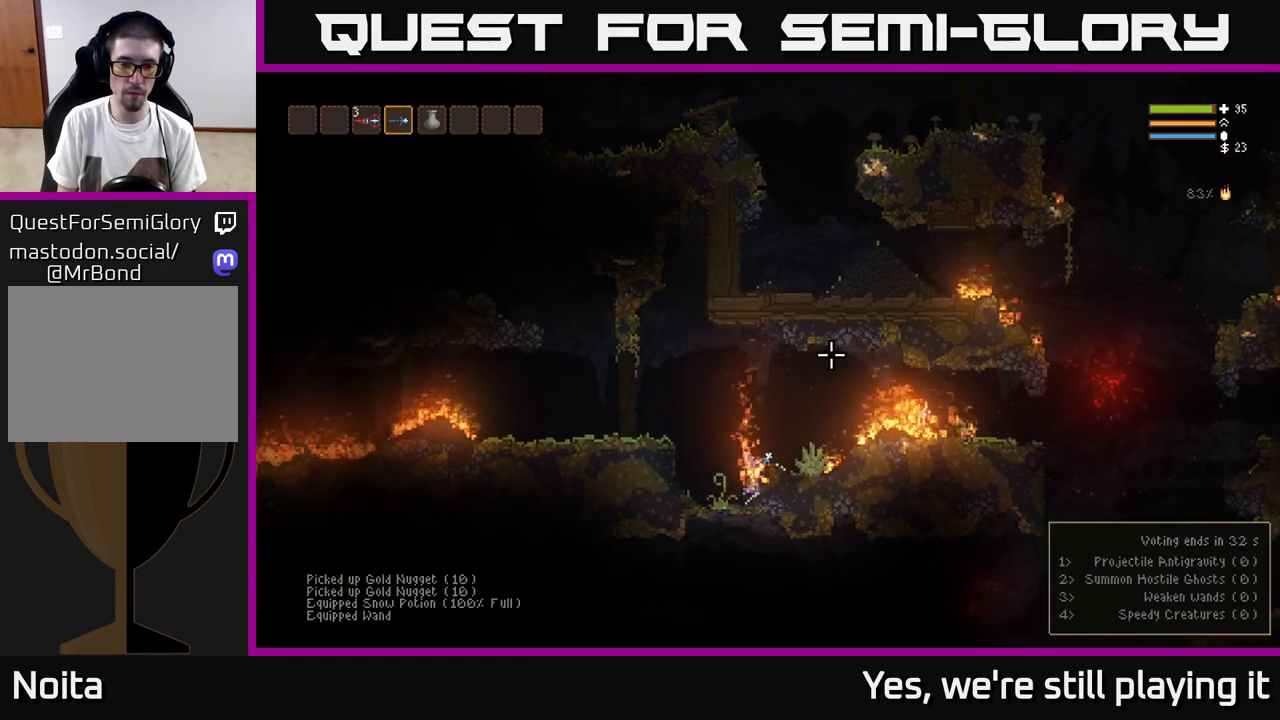
{"dt_ms": 500, "buttons": [], "left_stick": "center", "right_stick": "up-right", "events": [[33, "left_stick", "right"], [283, "left_stick", "left"], [483, "left_stick", "center"]]}
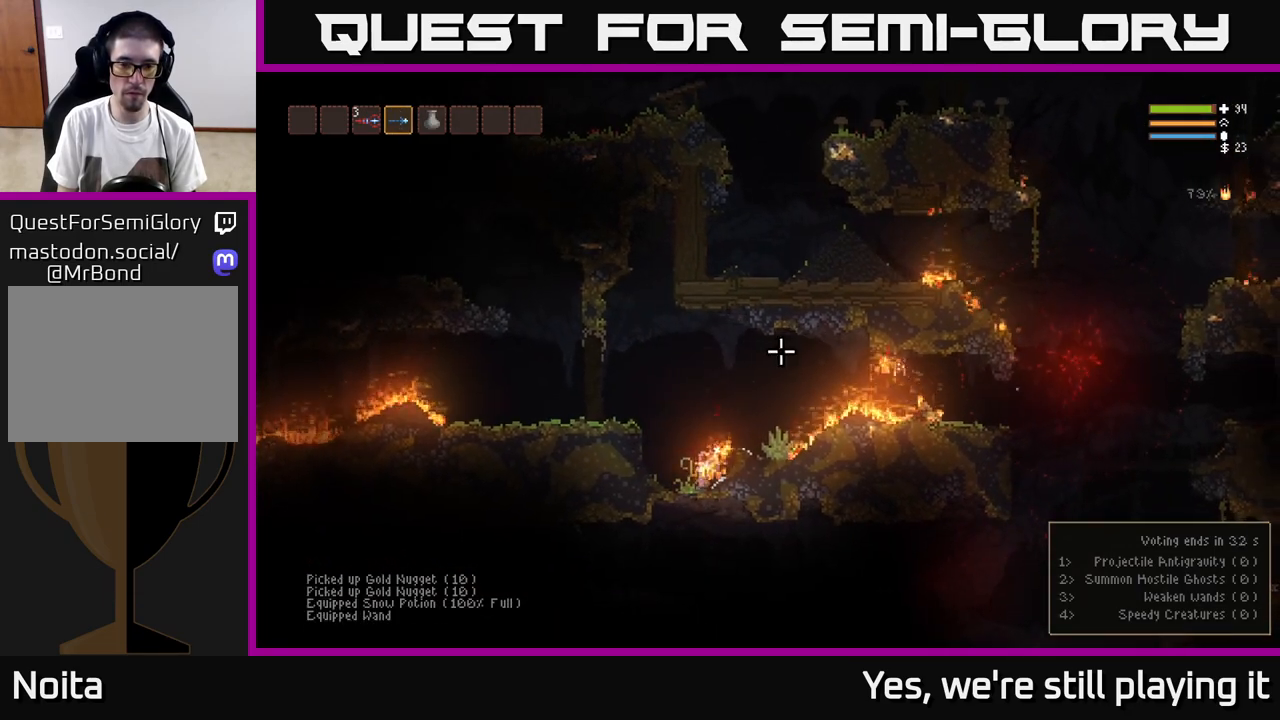
{"dt_ms": 500, "buttons": [], "left_stick": "left", "right_stick": "up-right", "events": [[17, "left_stick", "right"], [400, "left_stick", "left"]]}
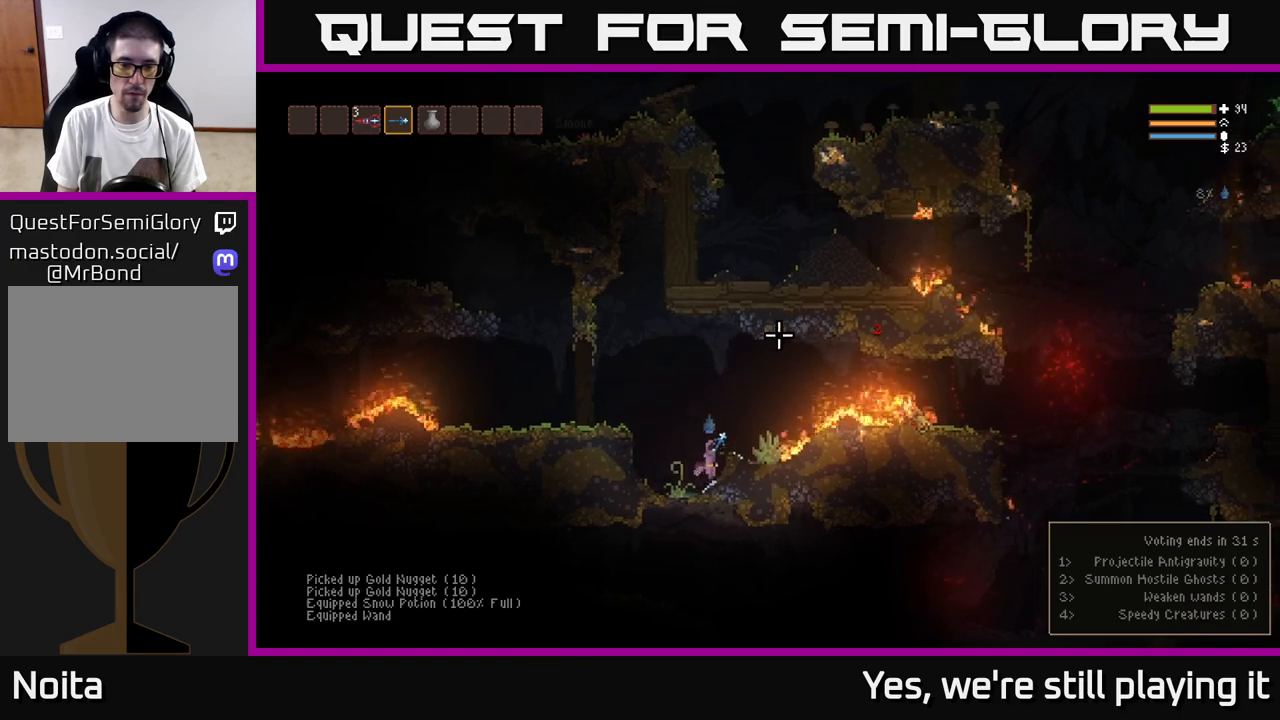
{"dt_ms": 500, "buttons": ["L2"], "left_stick": "right", "right_stick": "right", "events": [[183, "right_stick", "right"], [217, "L2", "down"], [217, "left_stick", "right"]]}
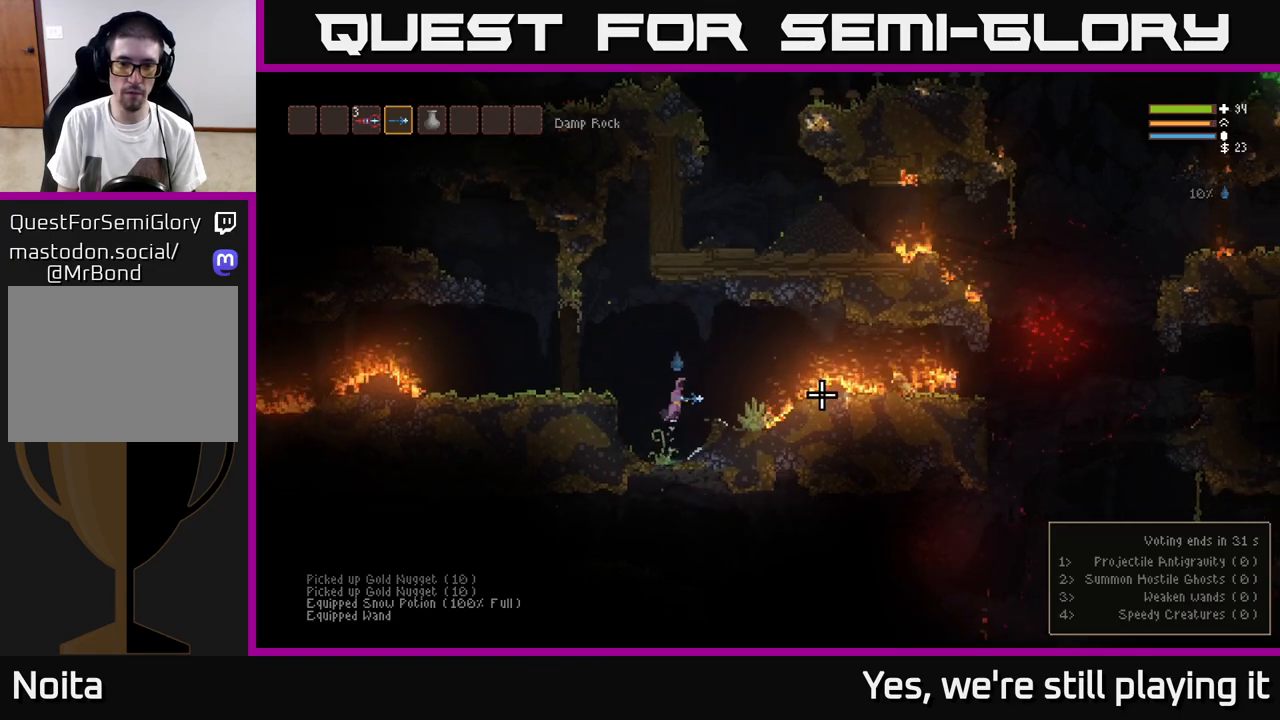
{"dt_ms": 500, "buttons": [], "left_stick": "left", "right_stick": "right", "events": [[183, "L2", "up"], [250, "left_stick", "left"], [317, "L2", "down"], [433, "L2", "up"]]}
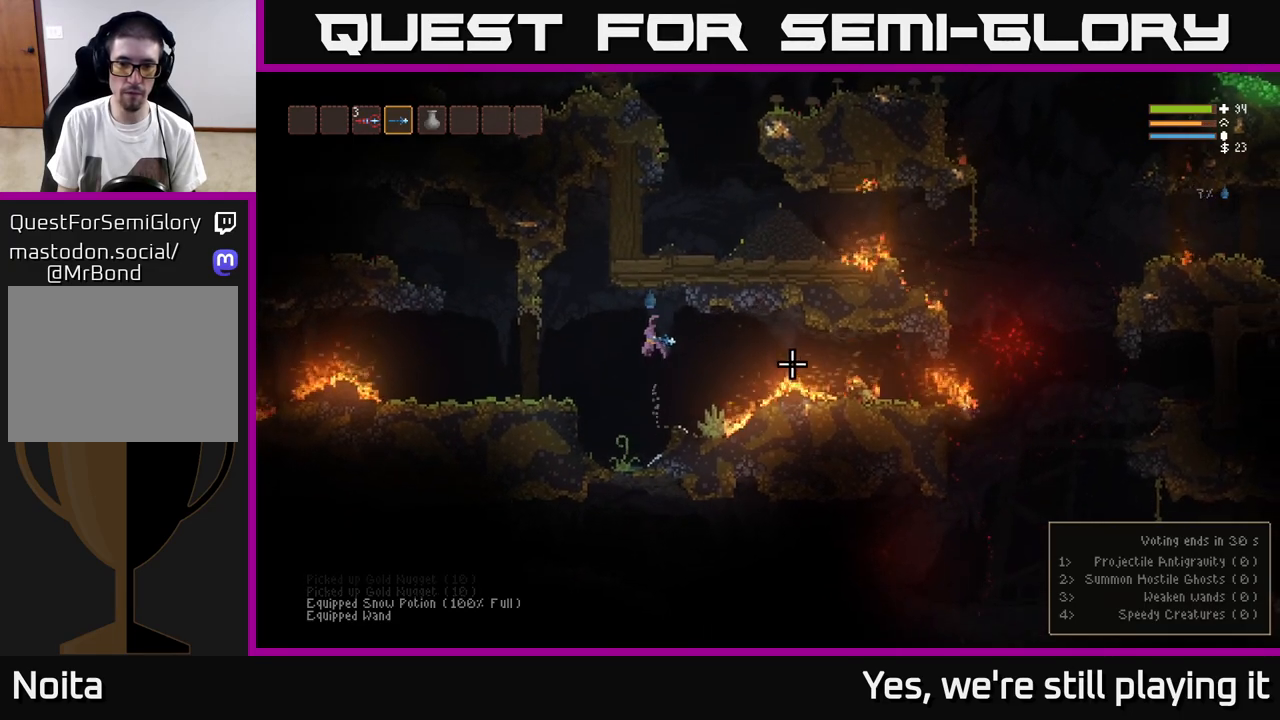
{"dt_ms": 500, "buttons": [], "left_stick": "right", "right_stick": "right", "events": [[67, "left_stick", "right"], [317, "left_stick", "center"], [483, "left_stick", "right"]]}
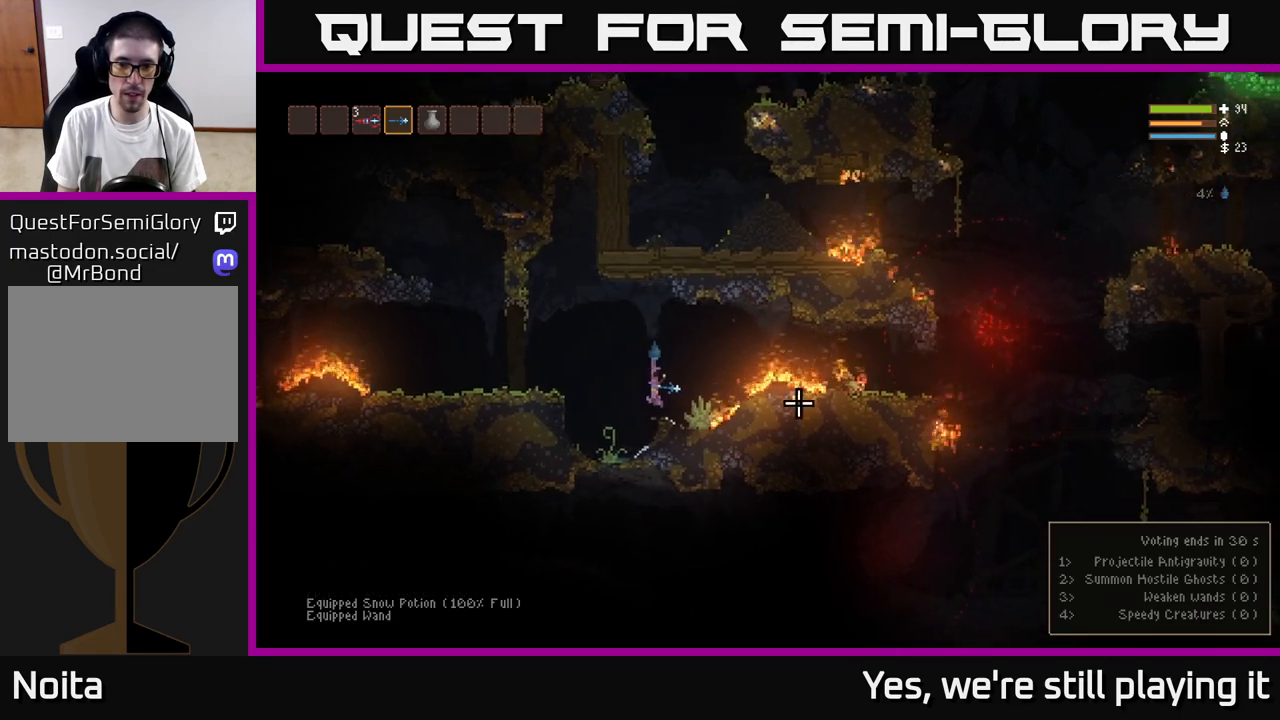
{"dt_ms": 500, "buttons": [], "left_stick": "right", "right_stick": "right", "events": [[150, "L2", "down"], [417, "L2", "up"]]}
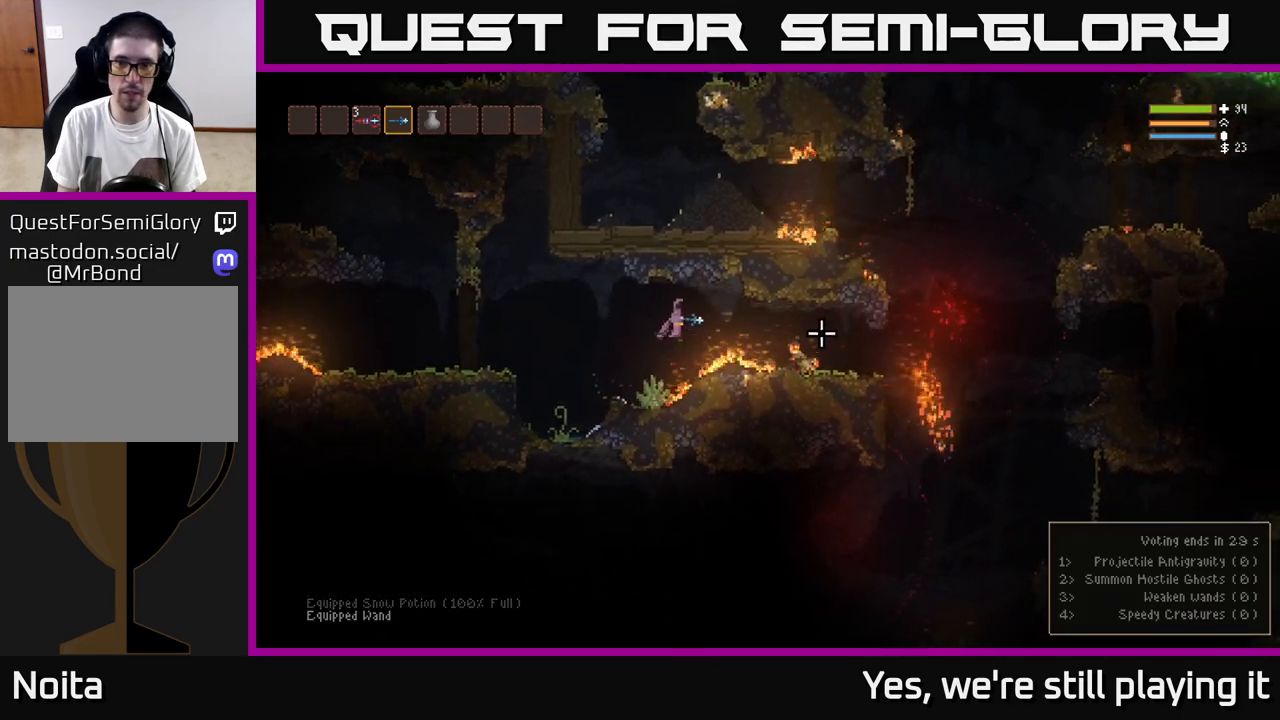
{"dt_ms": 500, "buttons": [], "left_stick": "right", "right_stick": "right", "events": [[133, "L2", "down"], [233, "L2", "up"]]}
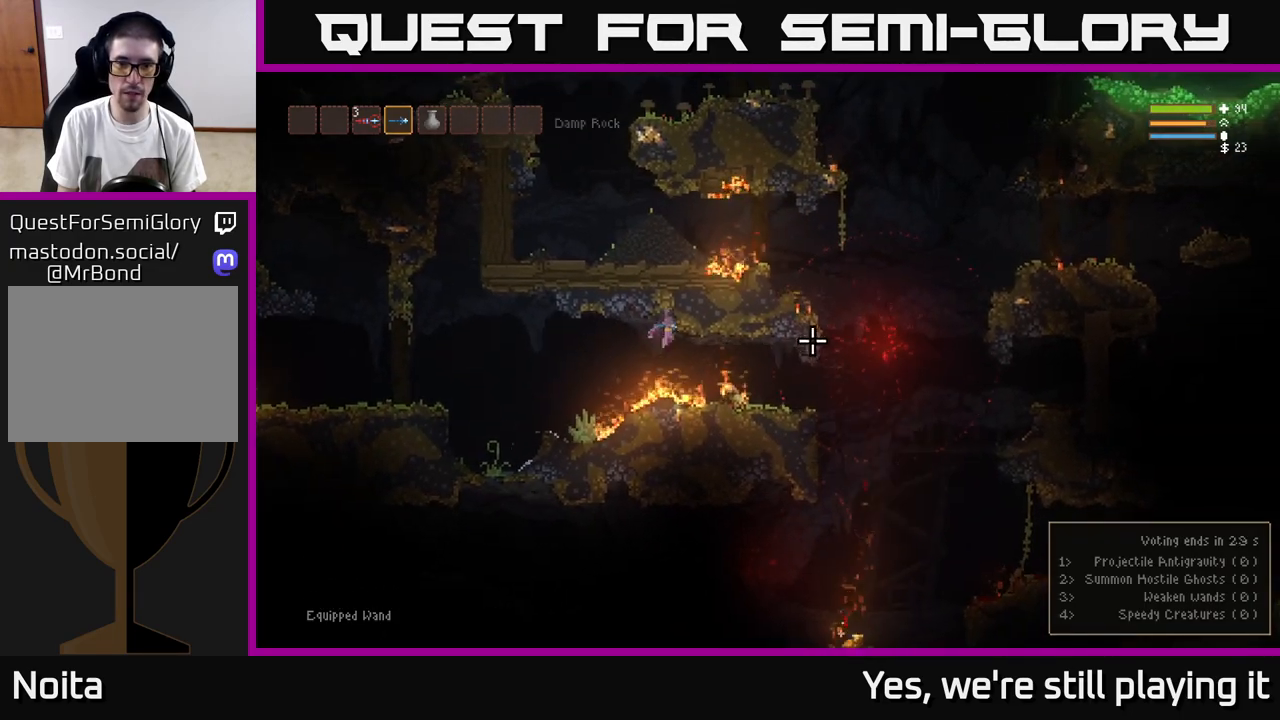
{"dt_ms": 500, "buttons": [], "left_stick": "right", "right_stick": "right", "events": [[17, "L2", "down"], [183, "L2", "up"], [300, "L2", "down"], [400, "L2", "up"]]}
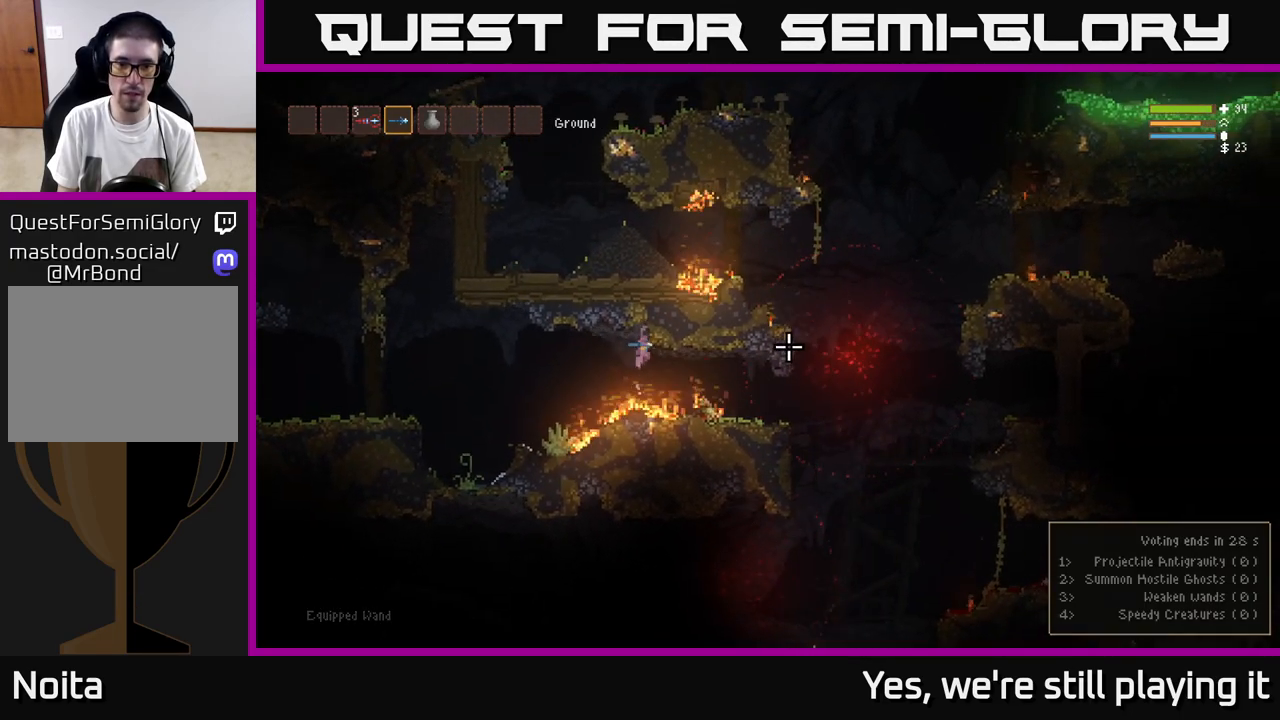
{"dt_ms": 500, "buttons": ["L2"], "left_stick": "right", "right_stick": "right", "events": [[17, "L2", "down"], [133, "L2", "up"], [233, "L2", "down"], [367, "L2", "up"], [483, "L2", "down"]]}
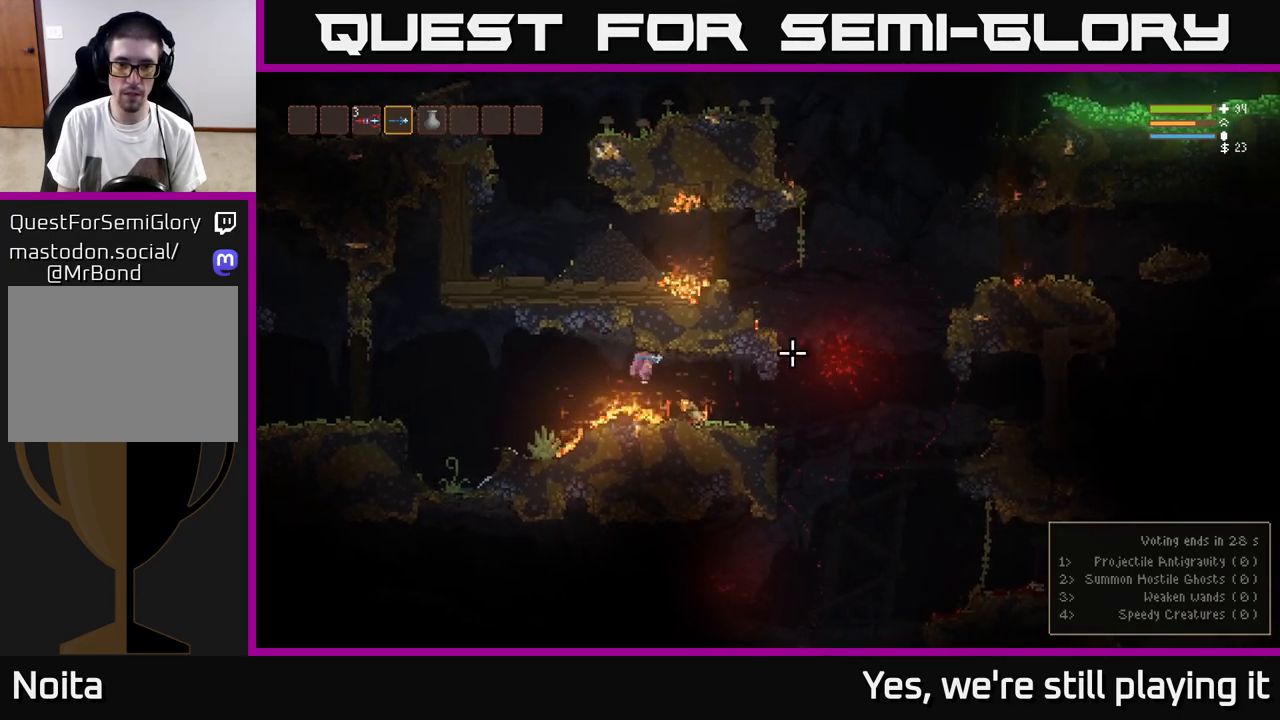
{"dt_ms": 500, "buttons": ["L2"], "left_stick": "right", "right_stick": "right", "events": [[33, "L2", "up"], [83, "L2", "down"], [217, "L2", "up"], [283, "L2", "down"], [383, "L2", "up"], [483, "L2", "down"]]}
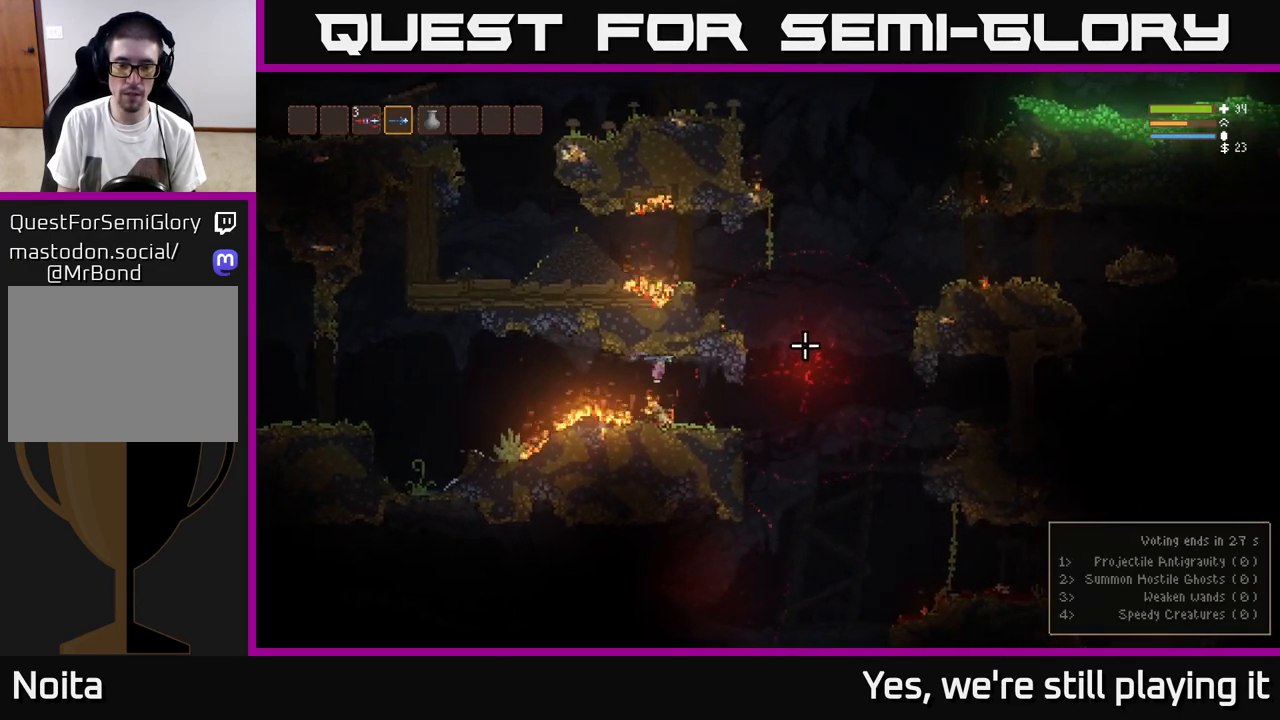
{"dt_ms": 500, "buttons": [], "left_stick": "right", "right_stick": "down-right", "events": [[83, "L2", "up"], [450, "right_stick", "down-right"]]}
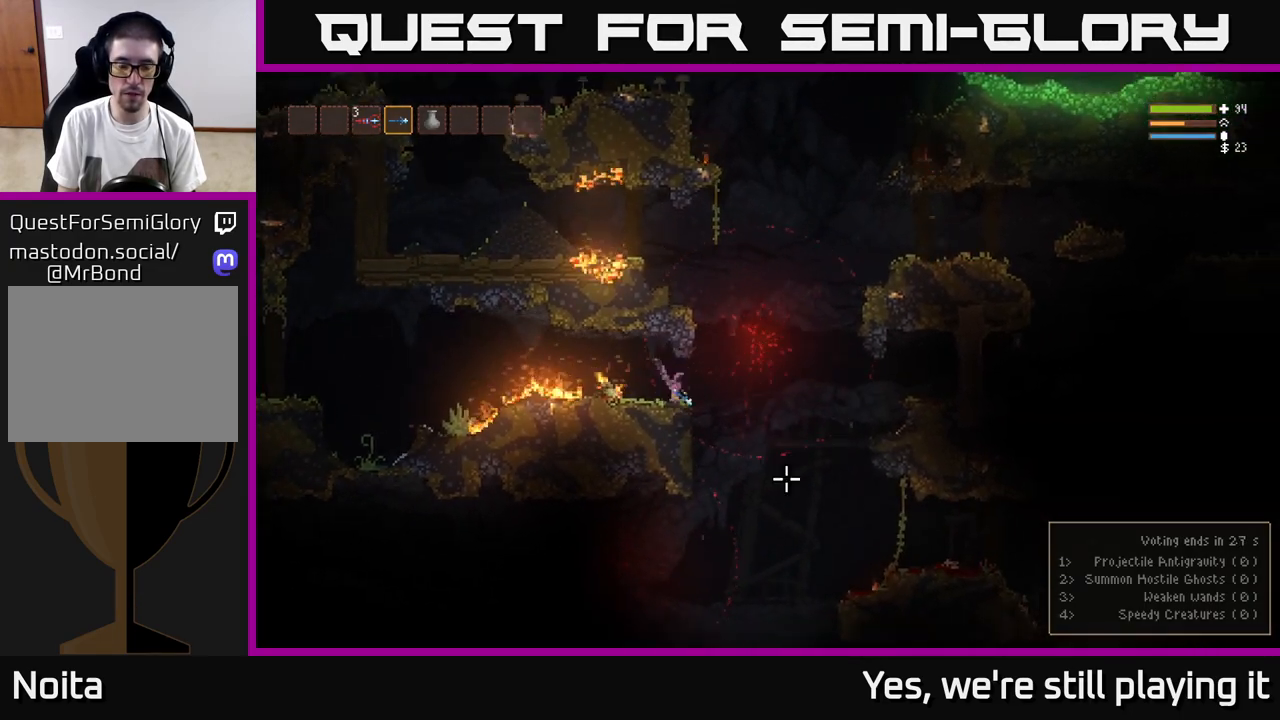
{"dt_ms": 500, "buttons": [], "left_stick": "center", "right_stick": "down-left", "events": [[117, "right_stick", "down"], [450, "right_stick", "down-left"], [483, "left_stick", "center"]]}
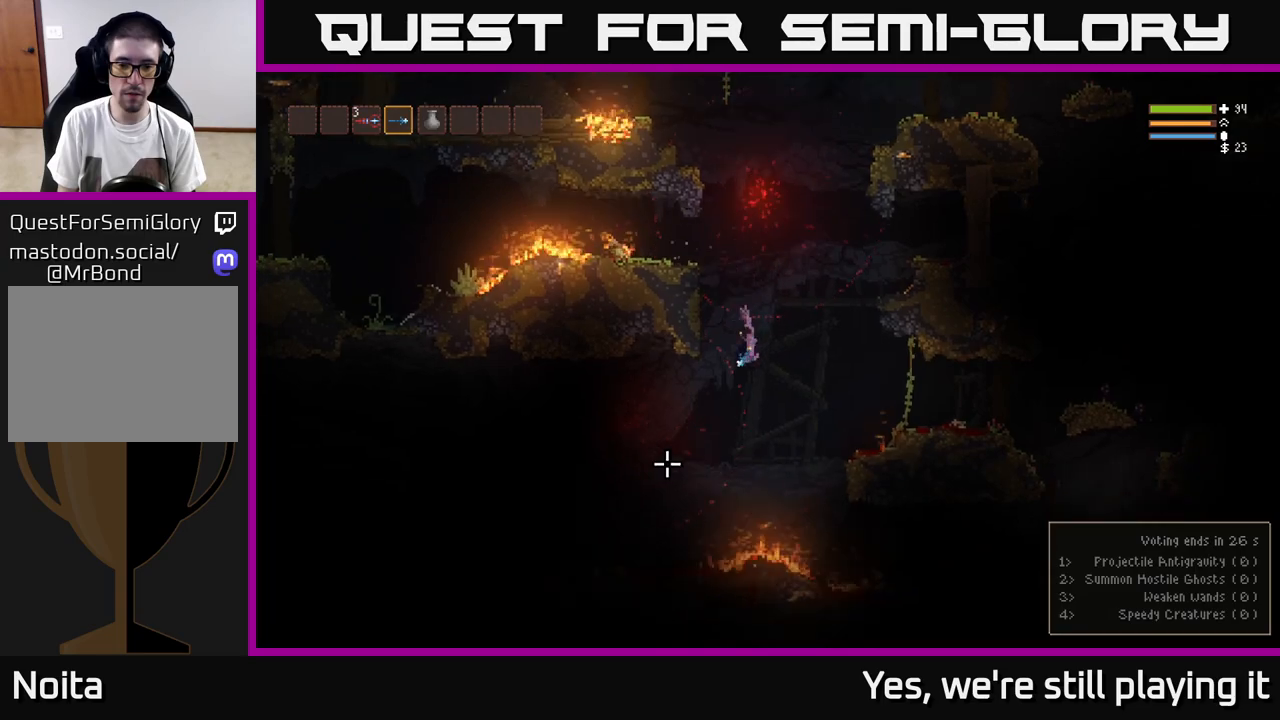
{"dt_ms": 500, "buttons": ["L2"], "left_stick": "left", "right_stick": "up-left", "events": [[67, "left_stick", "left"], [83, "right_stick", "left"], [233, "L2", "down"], [300, "left_stick", "center"], [300, "right_stick", "up-left"], [367, "L2", "up"], [467, "L2", "down"], [467, "left_stick", "left"]]}
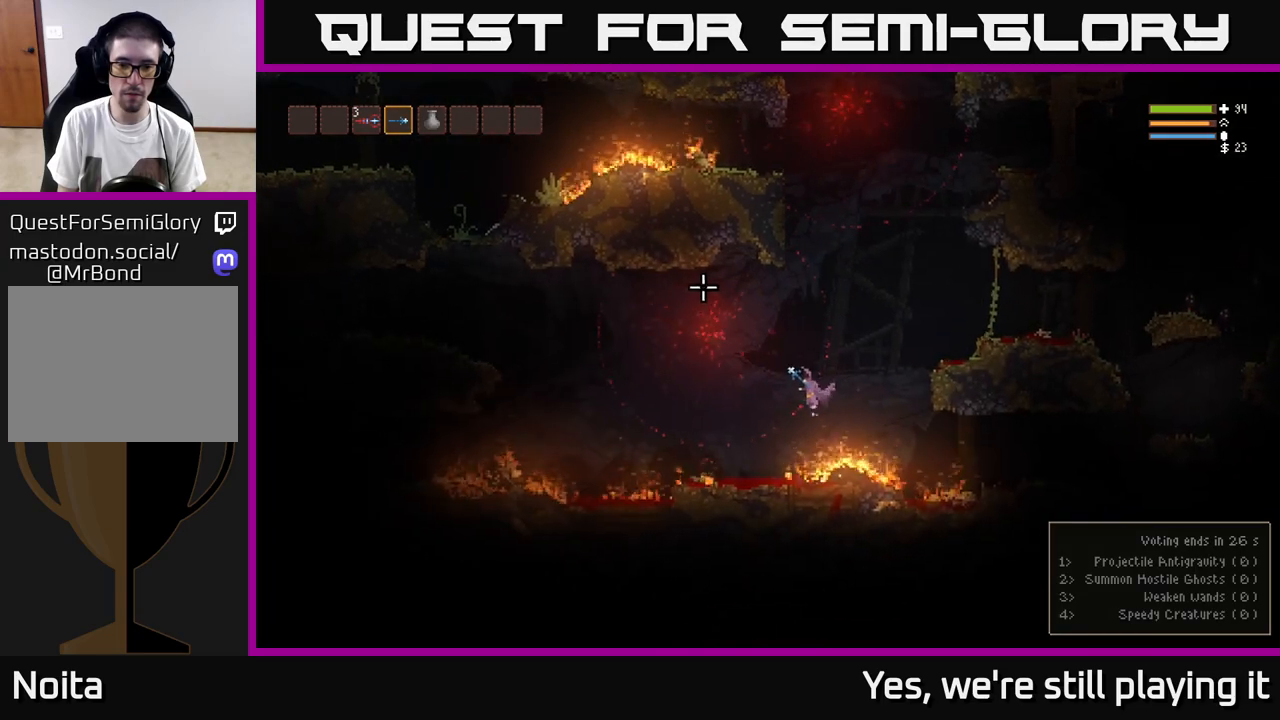
{"dt_ms": 1000, "buttons": [], "left_stick": "right", "right_stick": "up"}
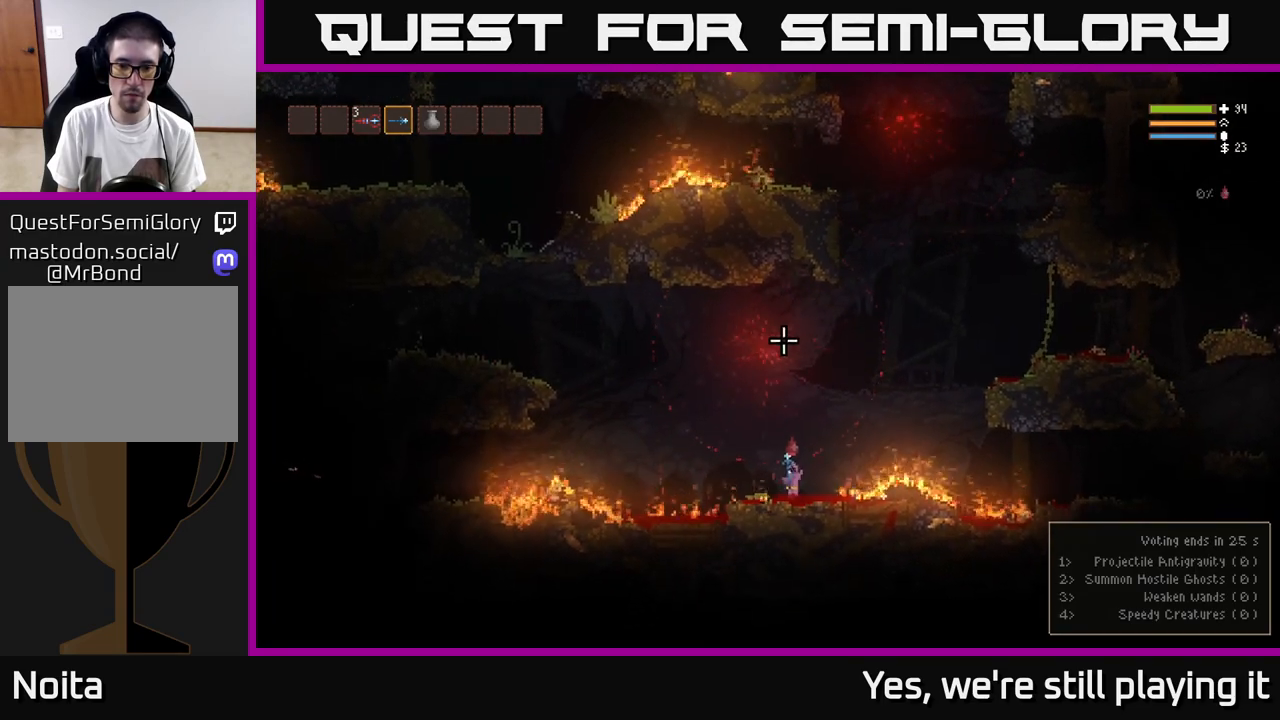
{"dt_ms": 500, "buttons": [], "left_stick": "right", "right_stick": "up", "events": [[217, "L2", "down"], [300, "L2", "up"]]}